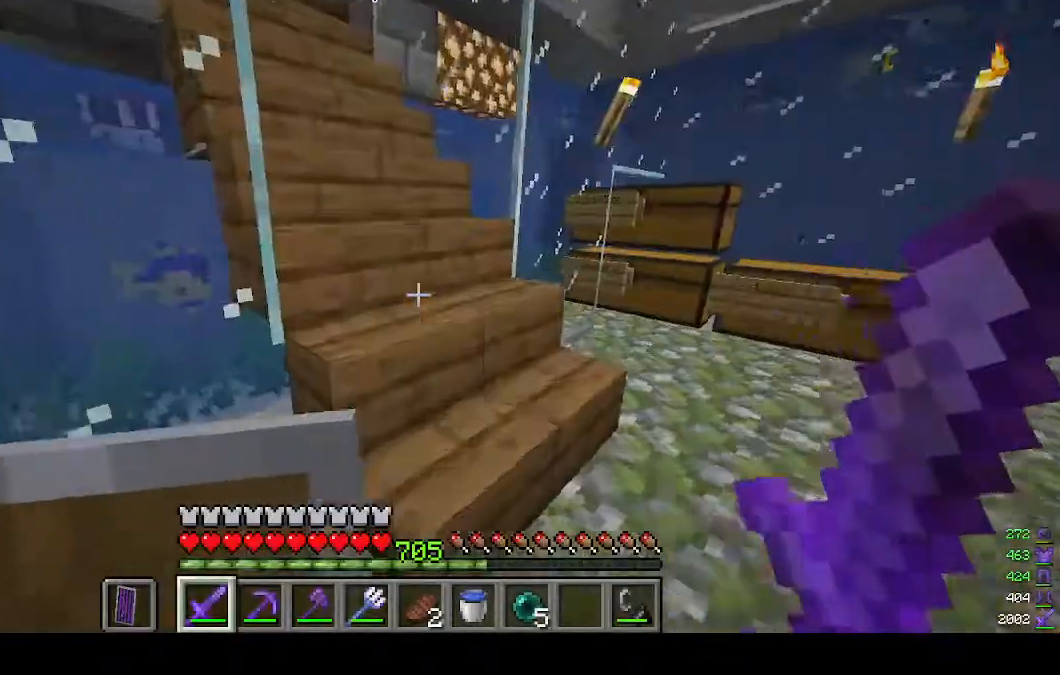
Gameplay with keyboard and mouse; each line is a JSON object with the keys and mouse buttons held at the frame after it. "events" lists presses ("down") and releases ("up") of "a", "d", "s", "w", "mouse_left" and "mouse_right" between this image and that frame as [ms after this image, input, new state], when the widget could be followed in between. "mouse_left", "mouse_right" = the "left", "right" buttons of the "mouse" list. No other keys are recorded. Fast repeated clicks can show as one long hold. Mouse movement is not recorded.
{"keys": ["w"], "mouse": [], "events": [[133, "d", "down"], [300, "d", "up"]]}
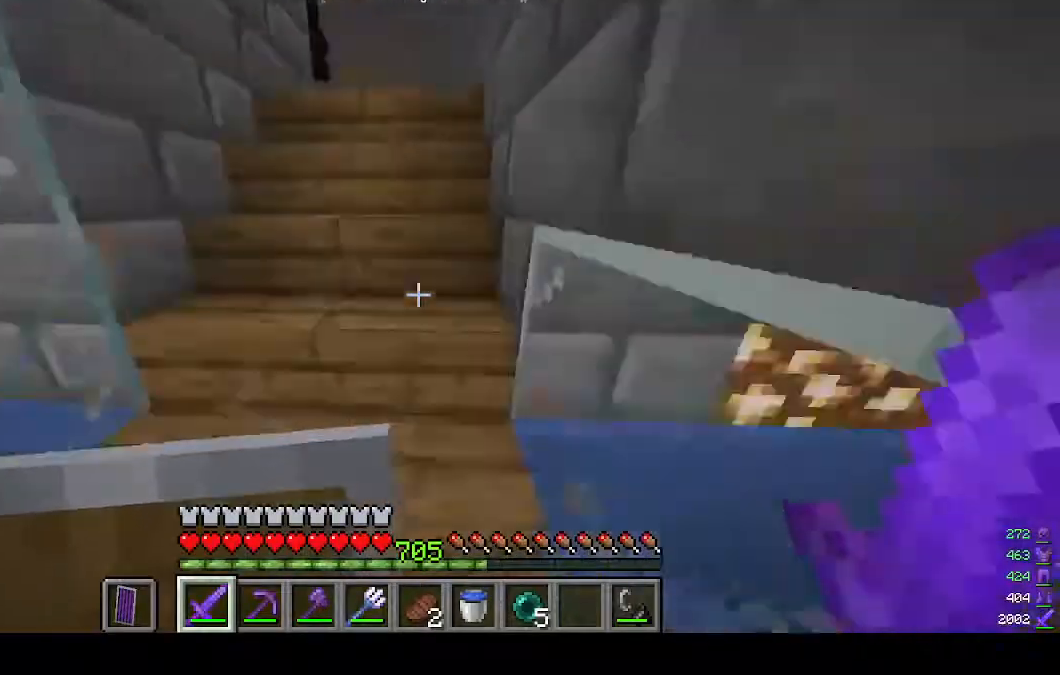
{"keys": ["w"], "mouse": [], "events": []}
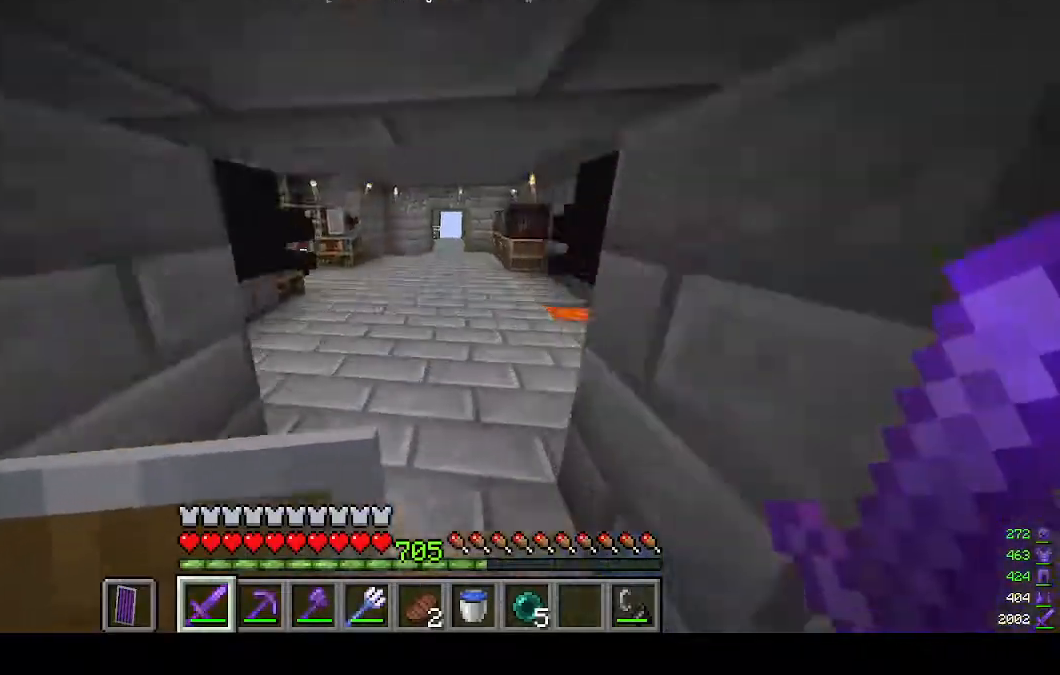
{"keys": ["w"], "mouse": [], "events": []}
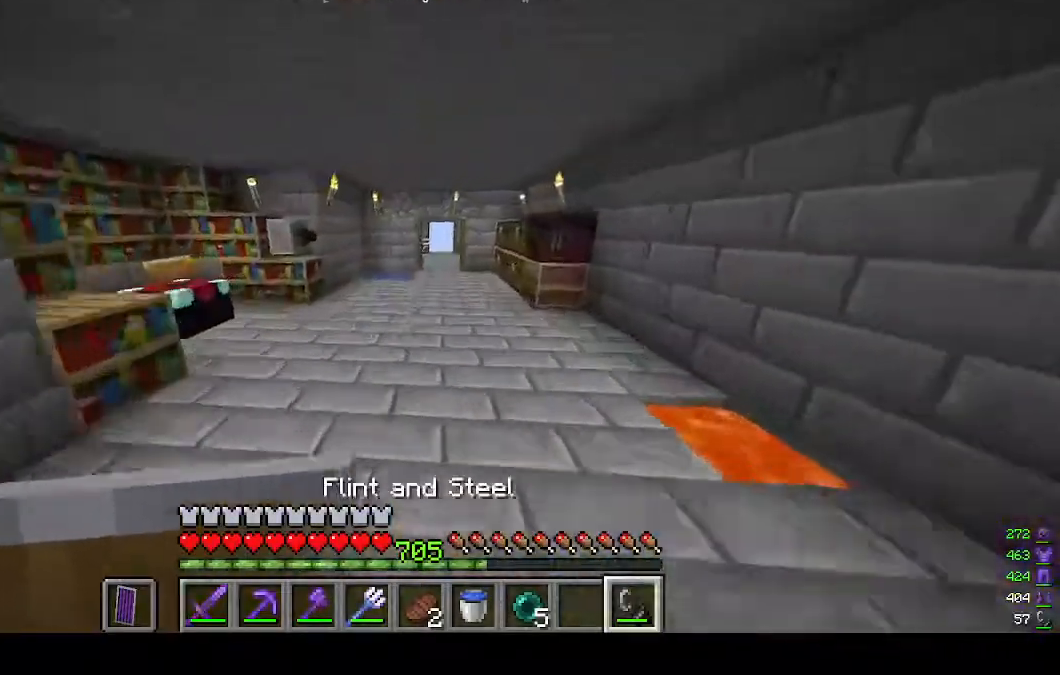
{"keys": ["w"], "mouse": [], "events": []}
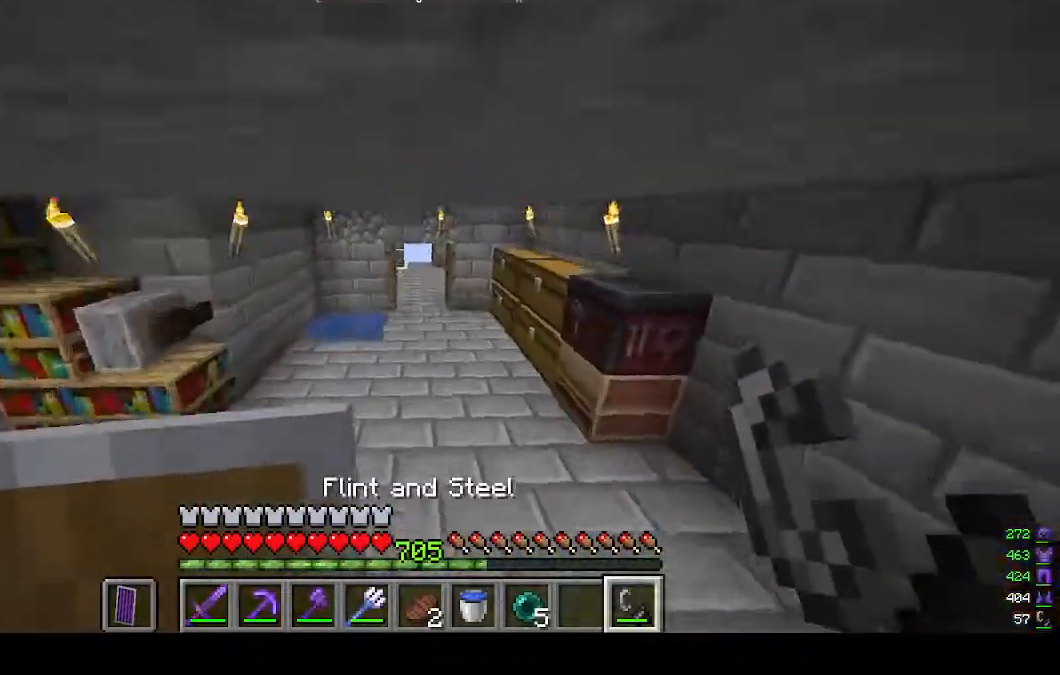
{"keys": ["w"], "mouse": [], "events": []}
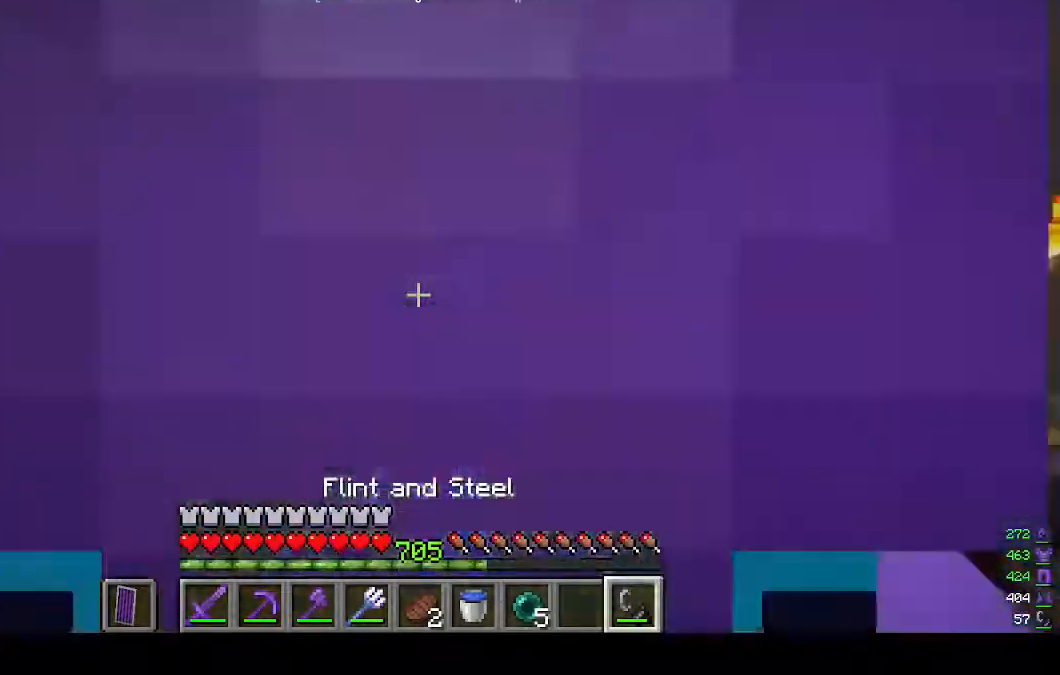
{"keys": ["w"], "mouse": [], "events": []}
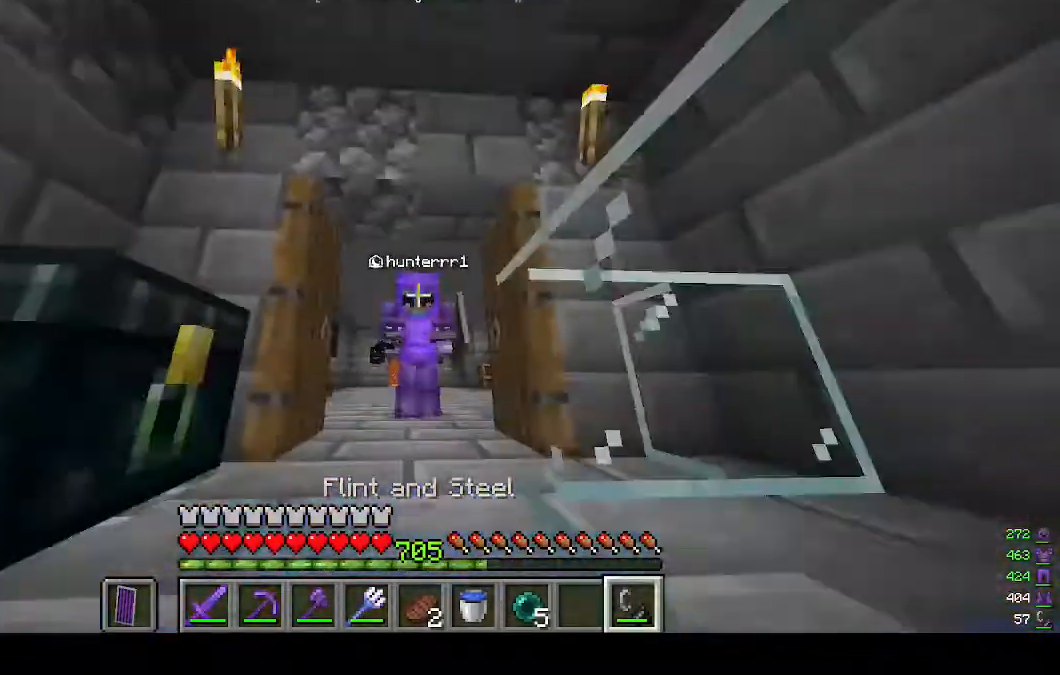
{"keys": ["w"], "mouse": [], "events": []}
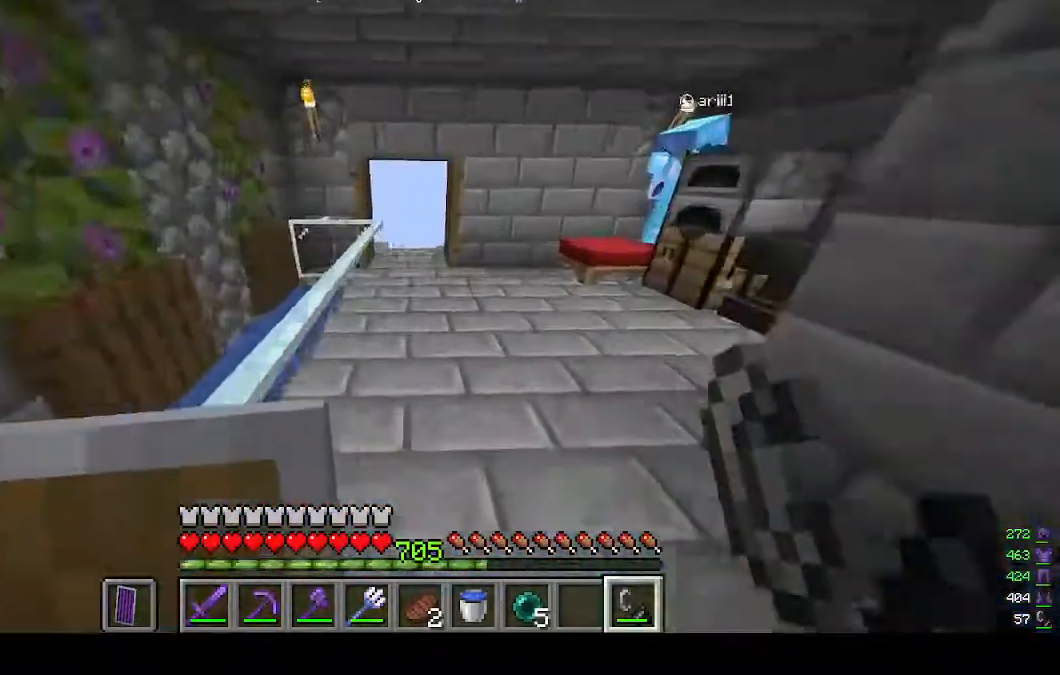
{"keys": ["w"], "mouse": [], "events": []}
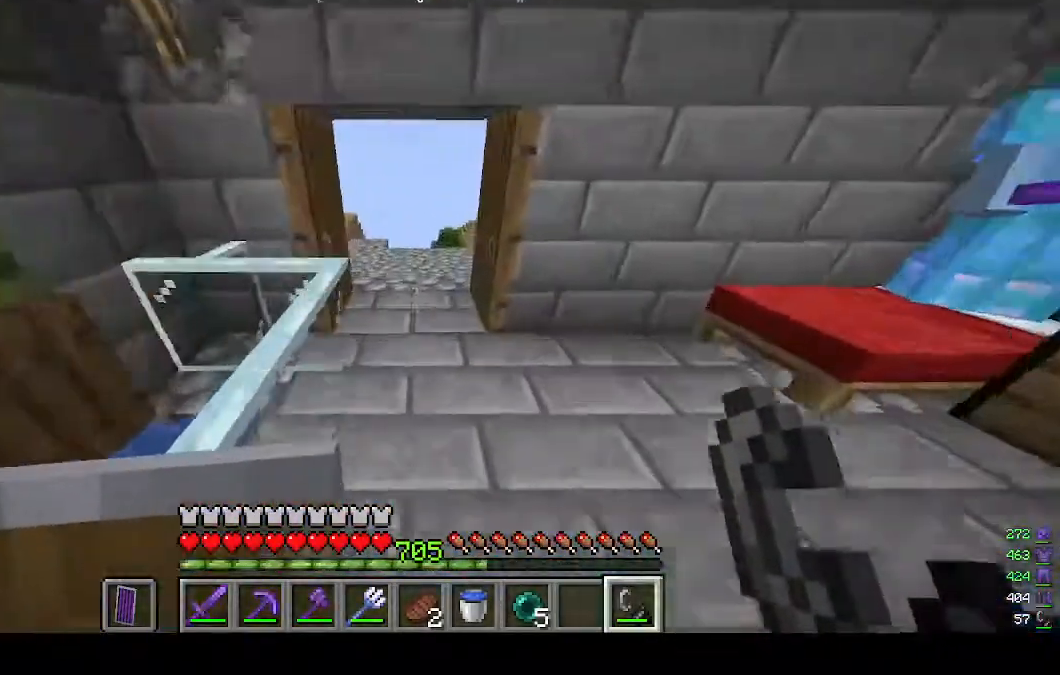
{"keys": ["w"], "mouse": [], "events": []}
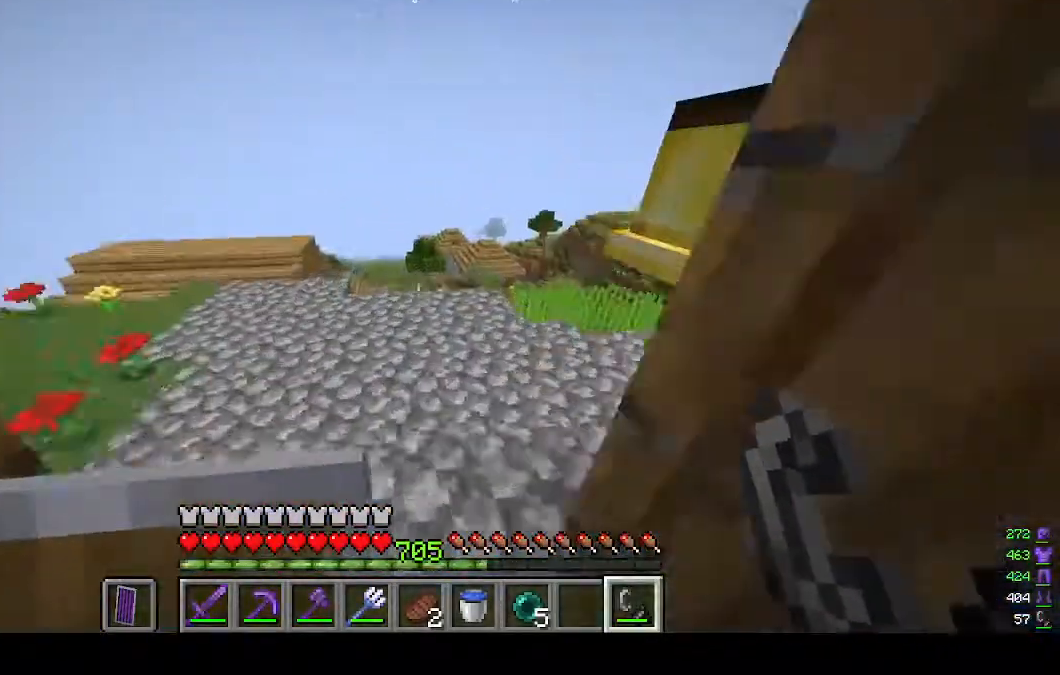
{"keys": ["a", "w"], "mouse": [], "events": [[433, "a", "down"]]}
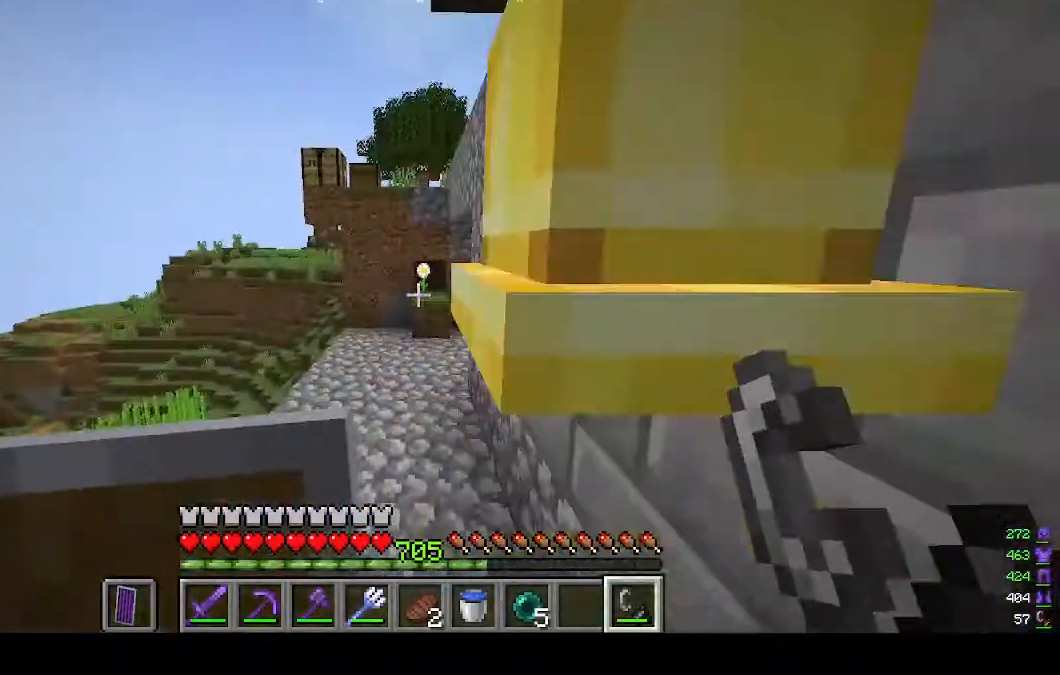
{"keys": ["a", "w"], "mouse": [], "events": []}
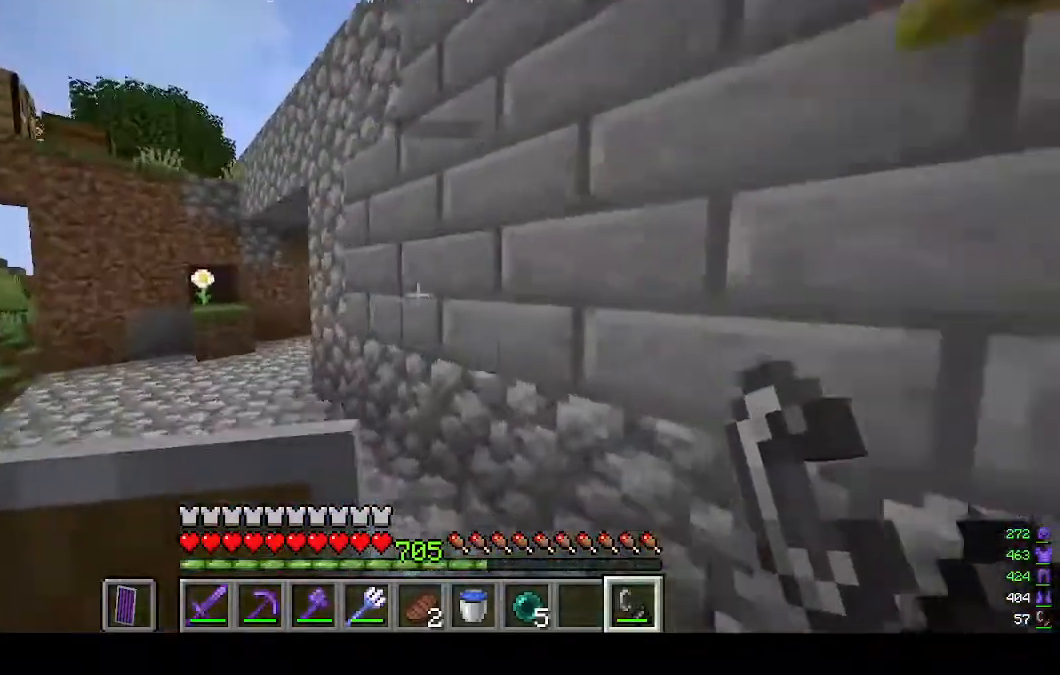
{"keys": ["a", "w"], "mouse": [], "events": []}
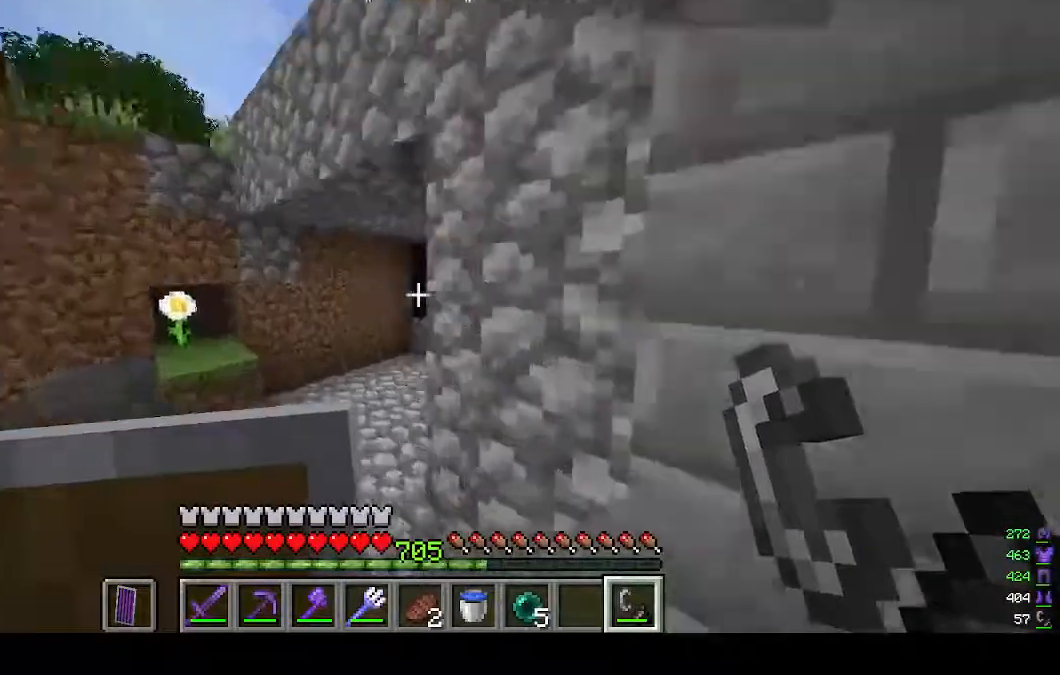
{"keys": ["a", "w"], "mouse": [], "events": []}
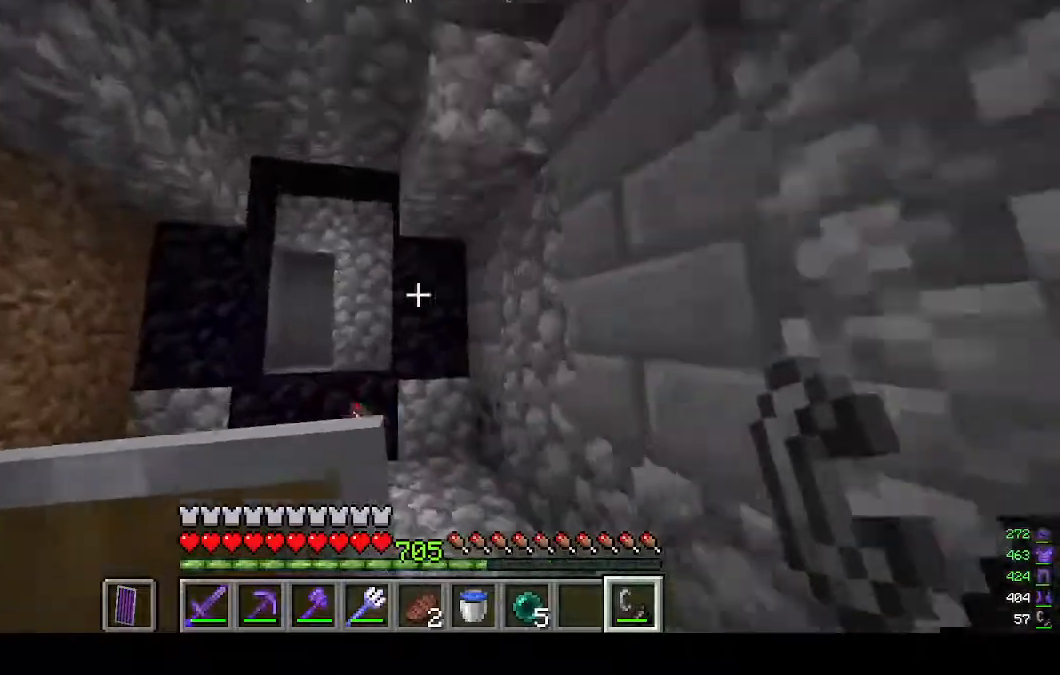
{"keys": [], "mouse": ["right"], "events": [[33, "a", "up"], [433, "w", "up"], [500, "mouse_right", "down"]]}
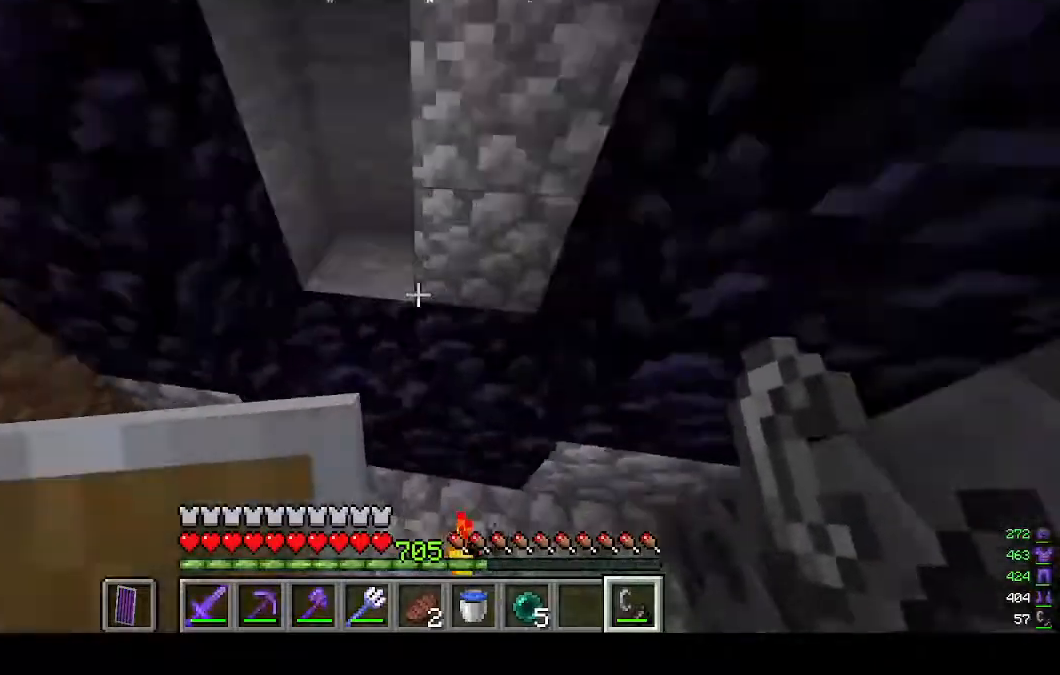
{"keys": ["s"], "mouse": [], "events": [[100, "s", "down"], [167, "mouse_right", "up"]]}
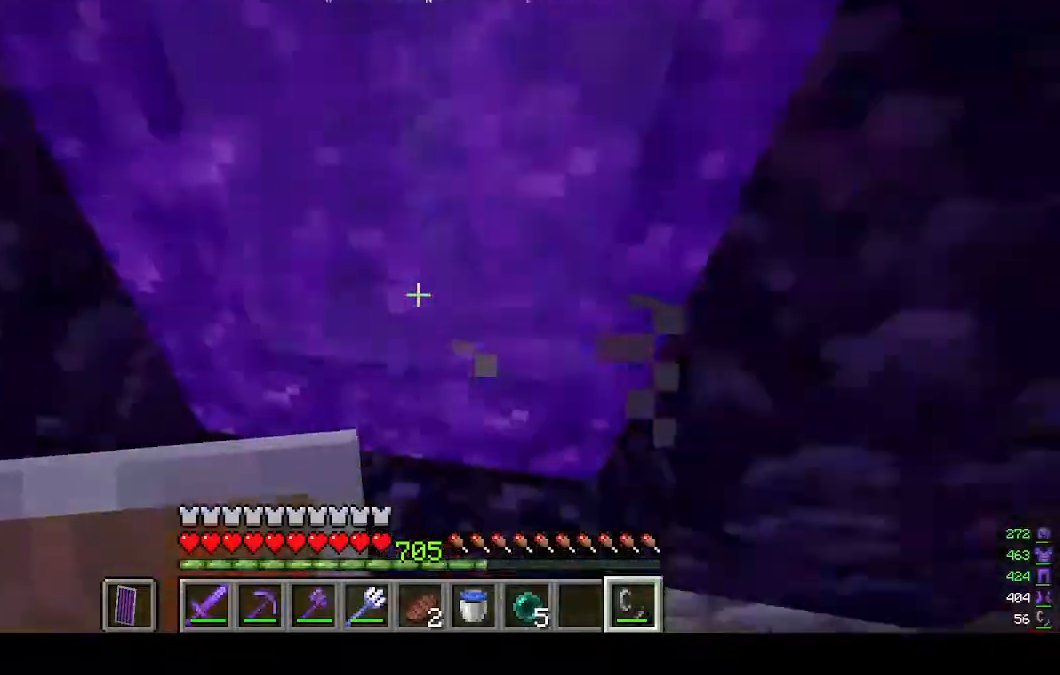
{"keys": [], "mouse": [], "events": [[400, "s", "up"]]}
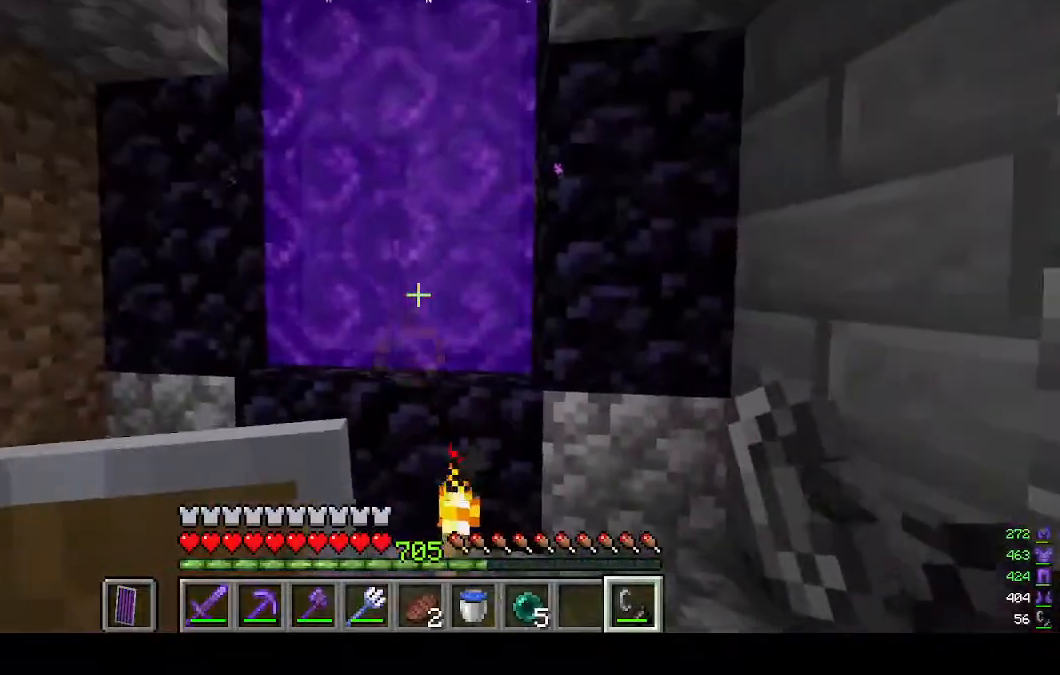
{"keys": [], "mouse": [], "events": []}
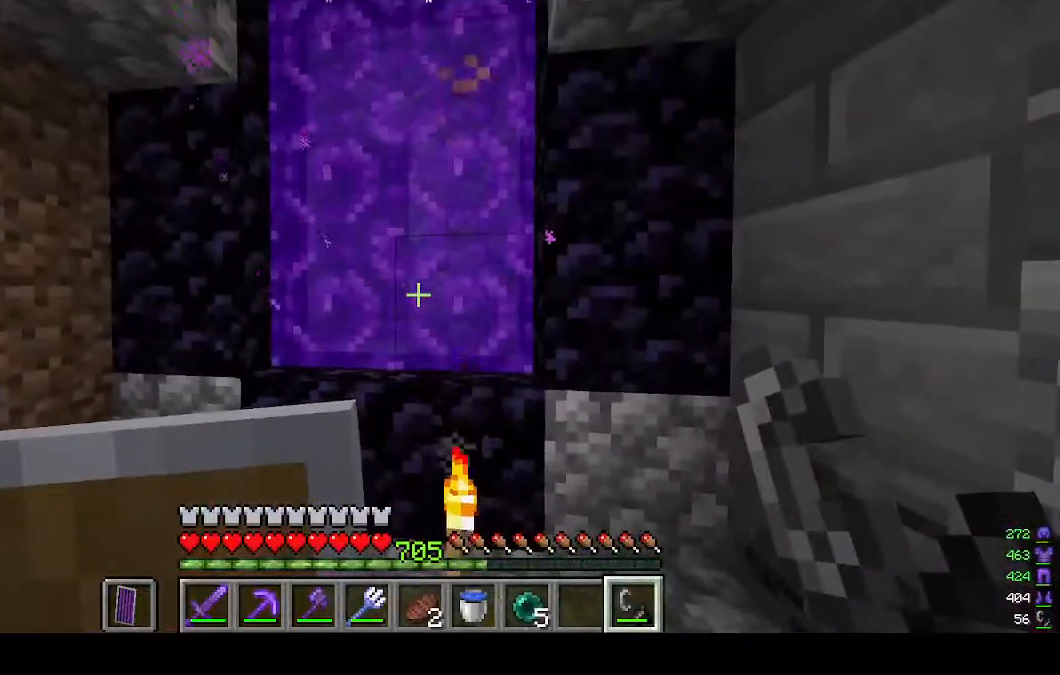
{"keys": [], "mouse": [], "events": []}
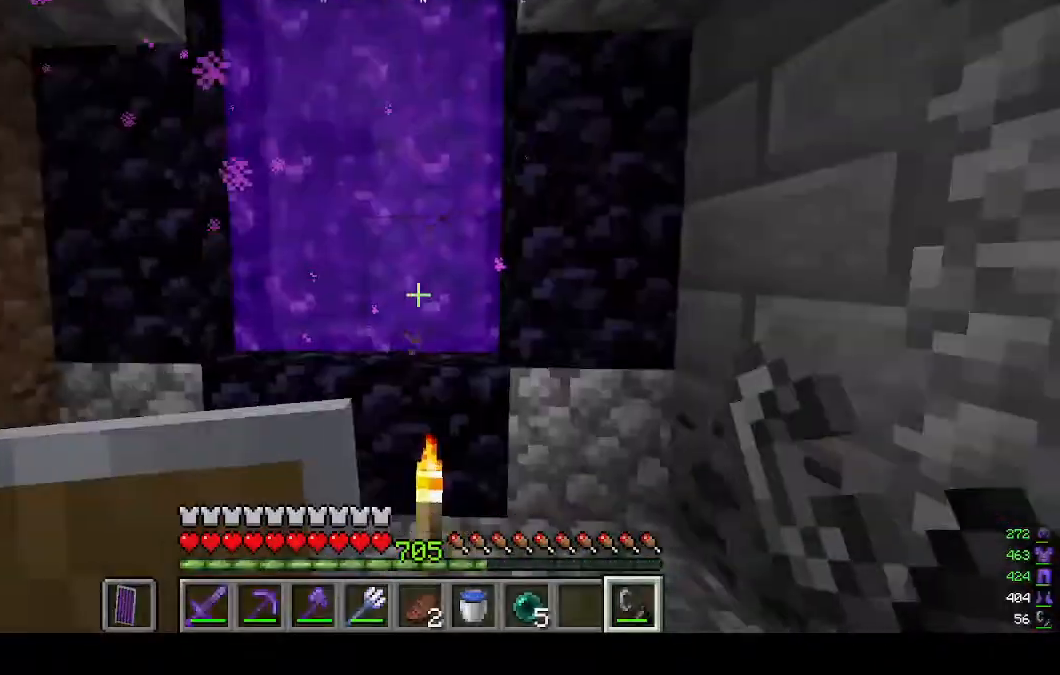
{"keys": ["d", "w"], "mouse": [], "events": [[133, "w", "down"], [167, "d", "down"]]}
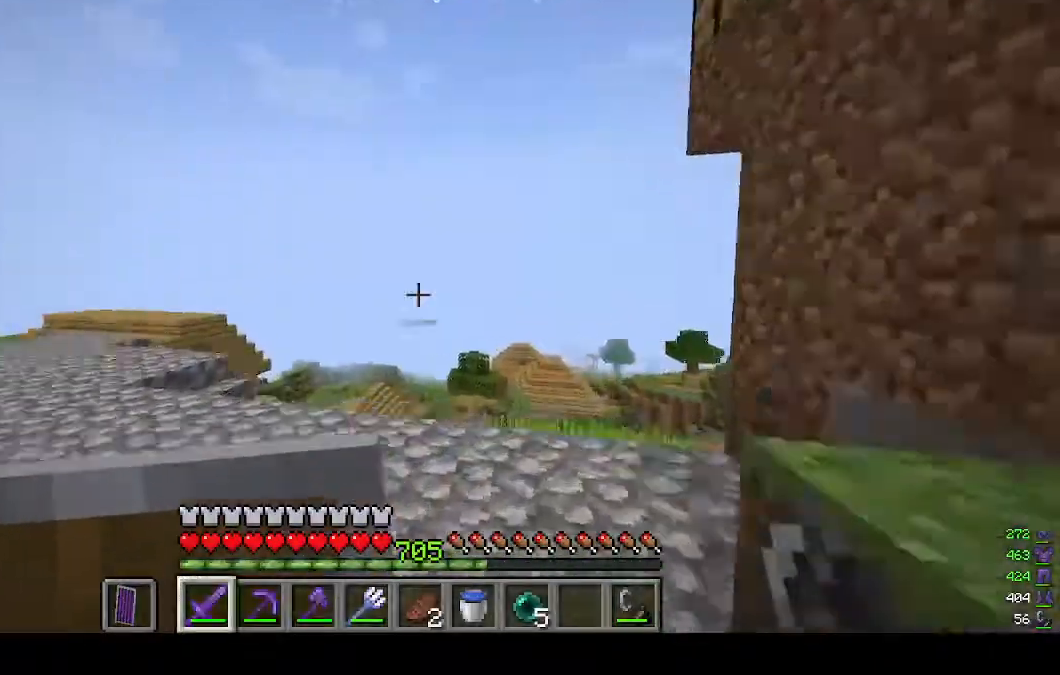
{"keys": ["w"], "mouse": [], "events": [[333, "d", "up"]]}
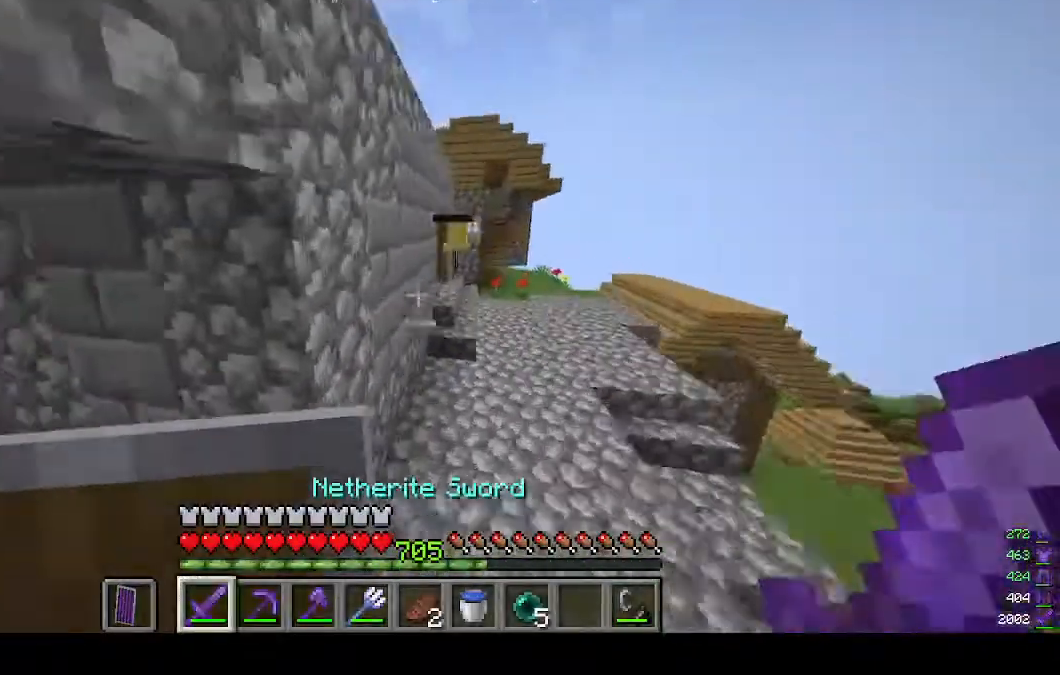
{"keys": ["d", "w"], "mouse": [], "events": [[300, "d", "down"]]}
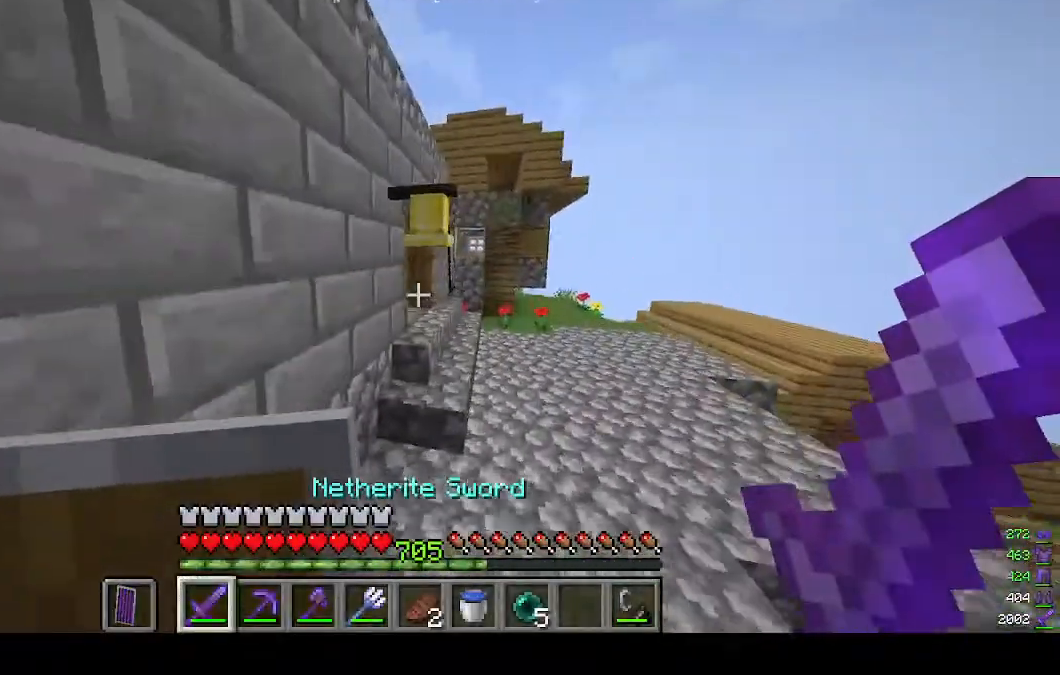
{"keys": ["w"], "mouse": [], "events": [[400, "d", "up"]]}
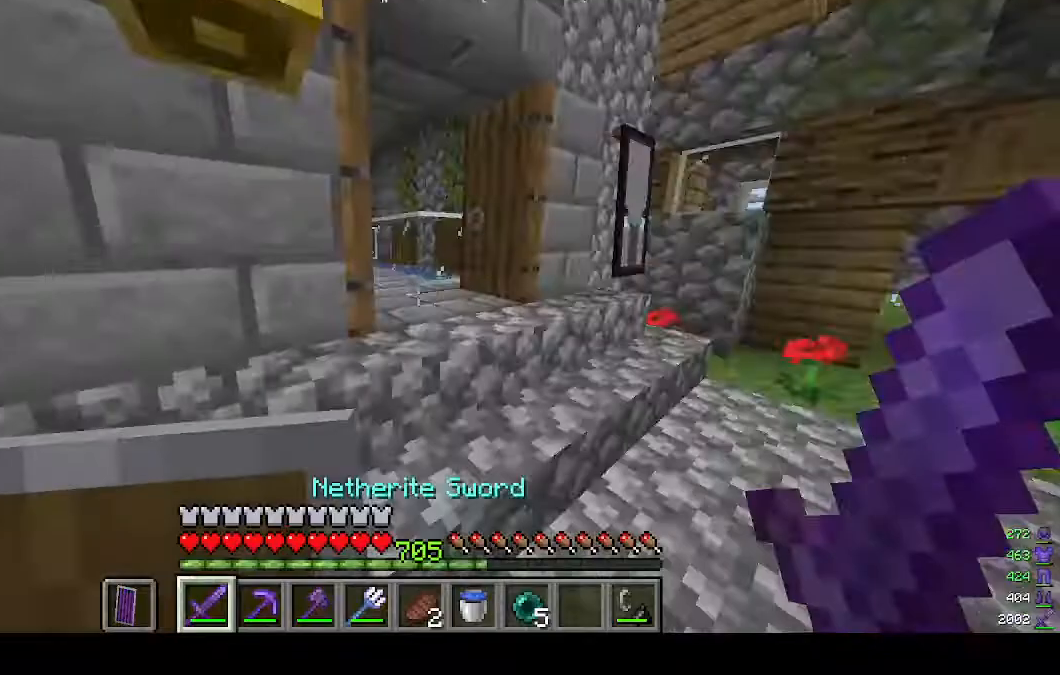
{"keys": ["w"], "mouse": [], "events": [[133, "d", "down"], [333, "d", "up"]]}
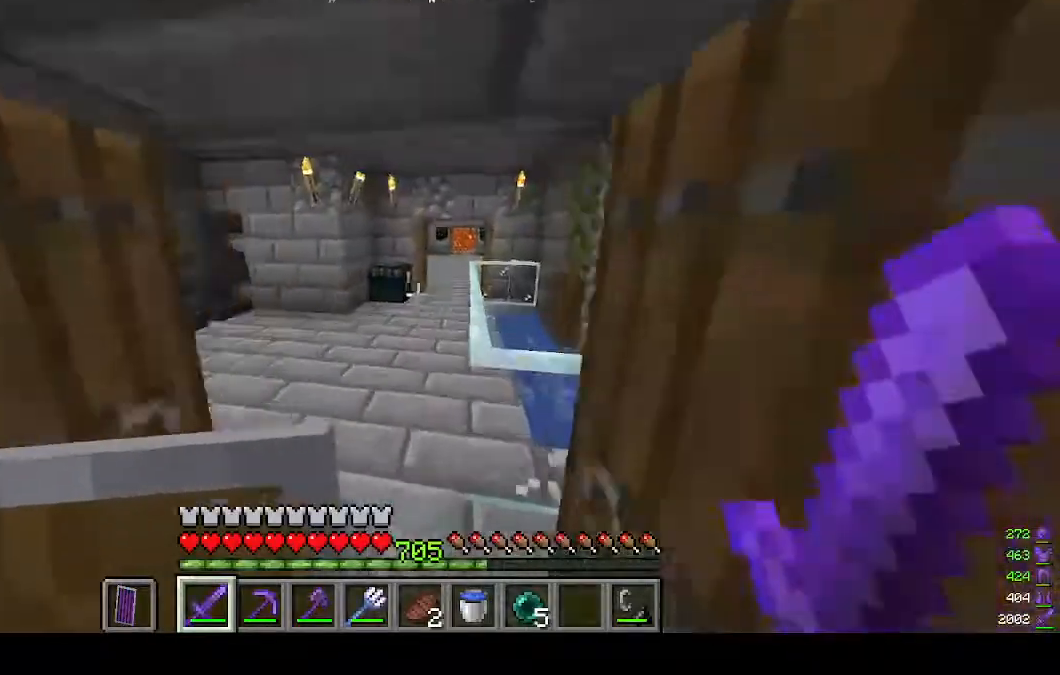
{"keys": ["w"], "mouse": [], "events": [[167, "a", "down"], [367, "a", "up"]]}
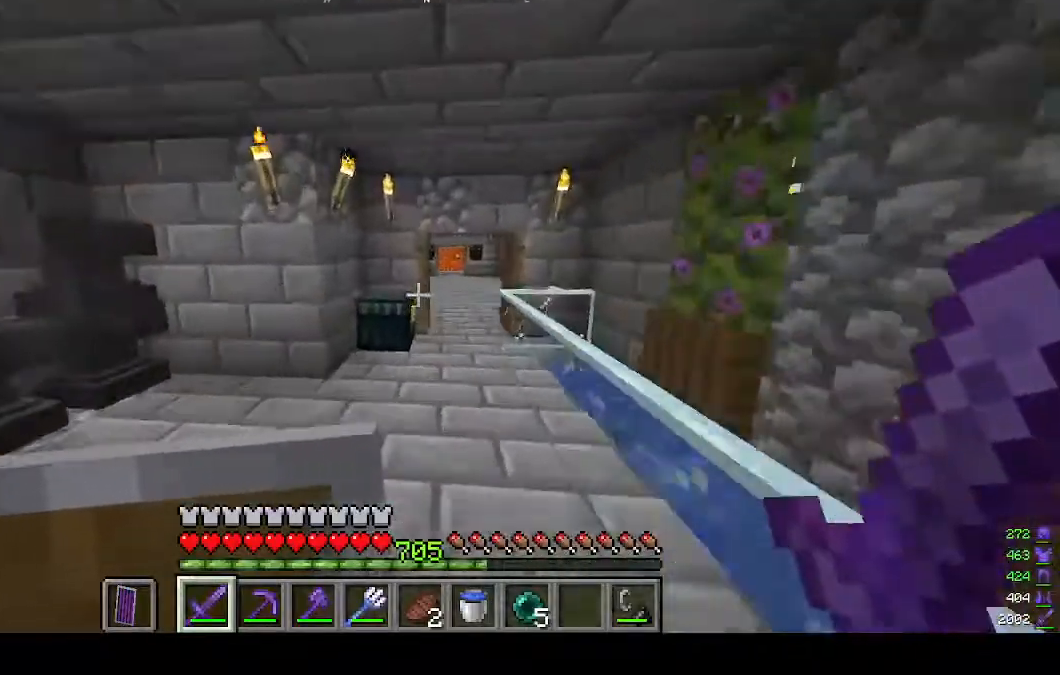
{"keys": ["w"], "mouse": [], "events": []}
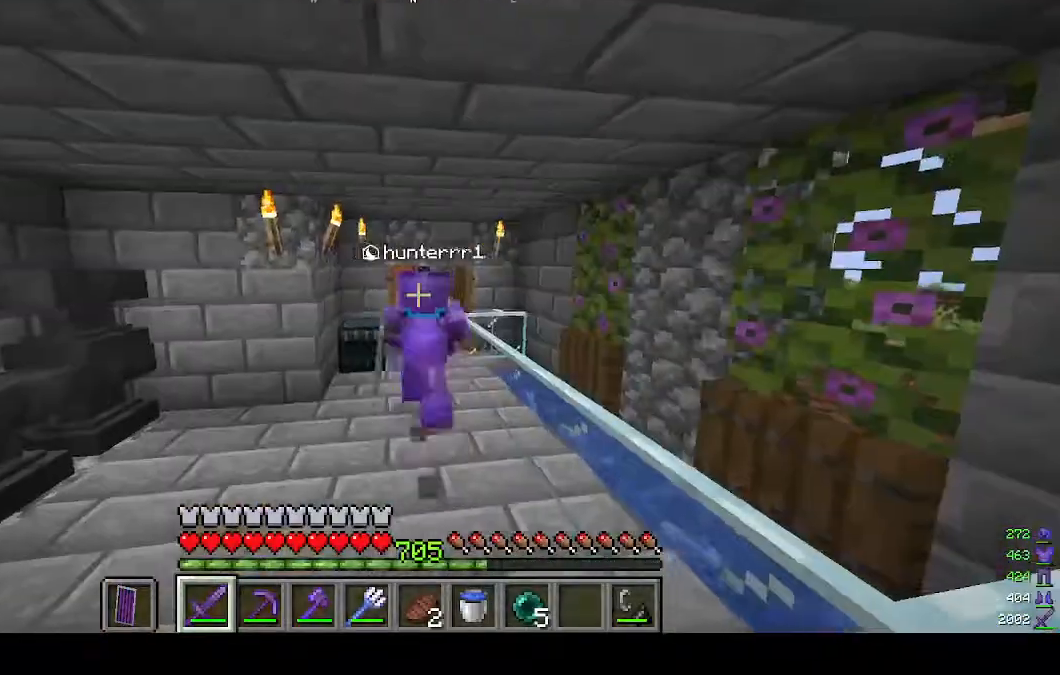
{"keys": ["w"], "mouse": [], "events": []}
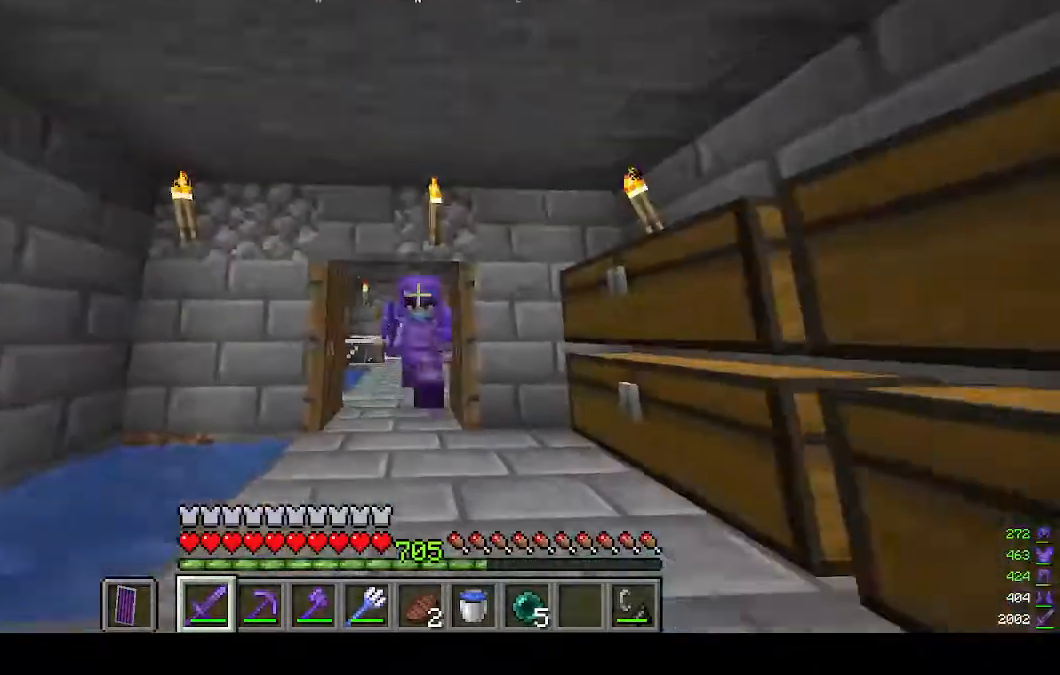
{"keys": ["w"], "mouse": [], "events": []}
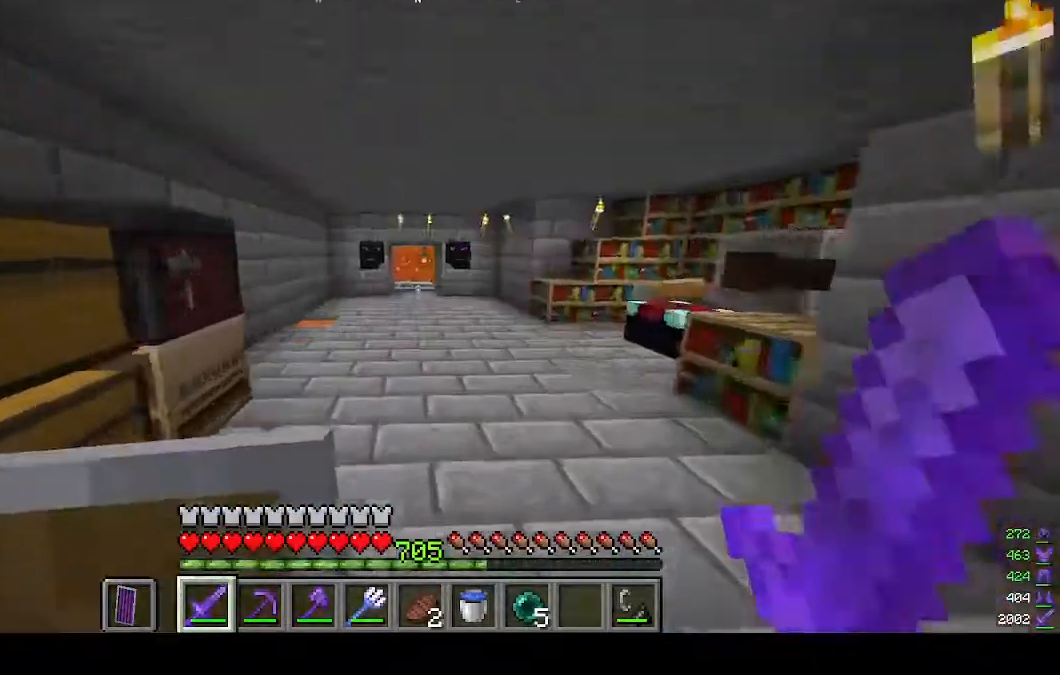
{"keys": ["w"], "mouse": [], "events": []}
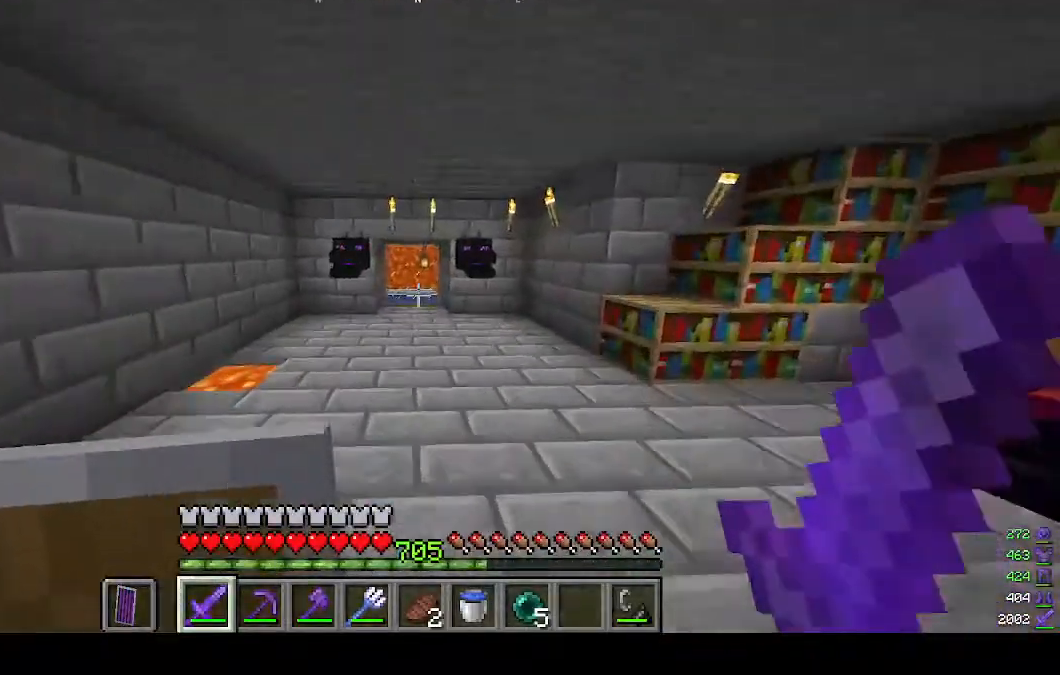
{"keys": ["w"], "mouse": [], "events": []}
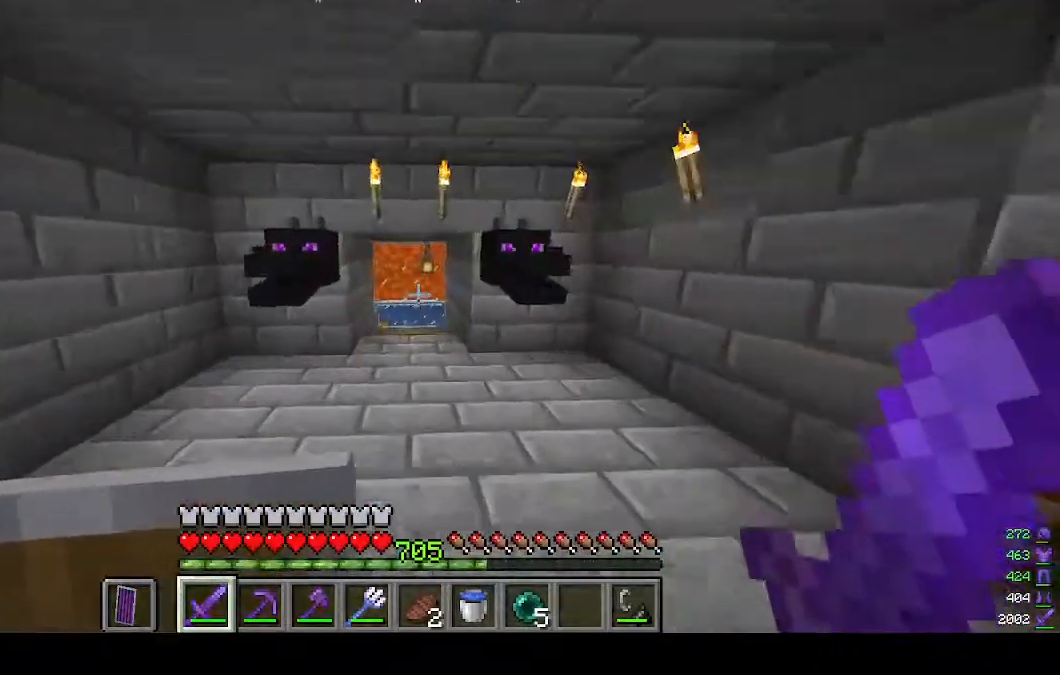
{"keys": ["w"], "mouse": [], "events": []}
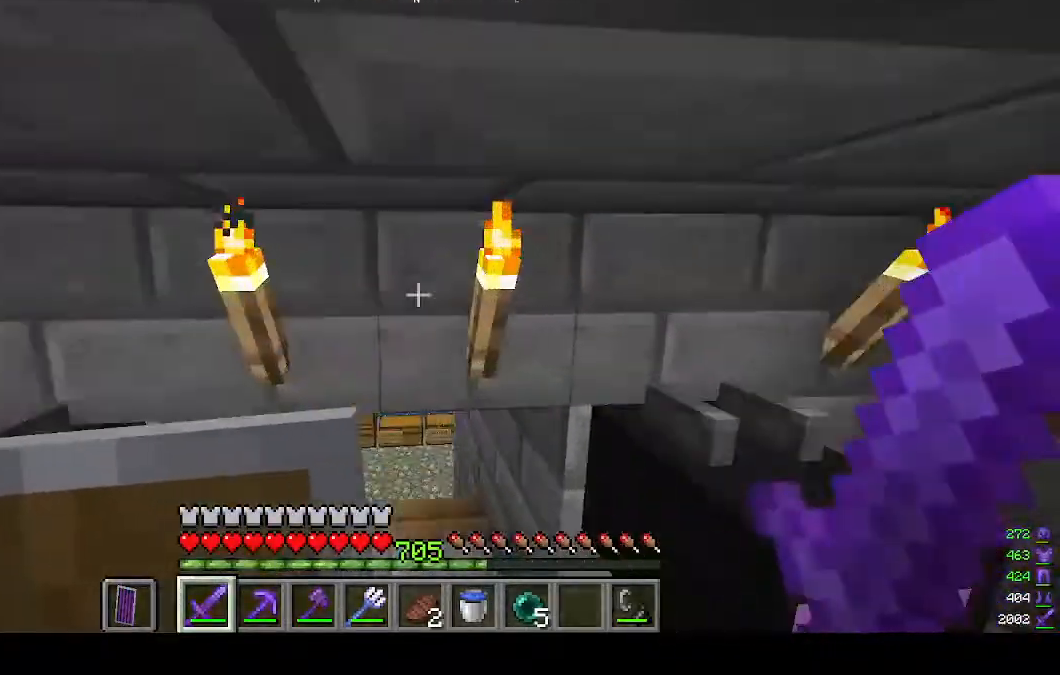
{"keys": ["w"], "mouse": [], "events": []}